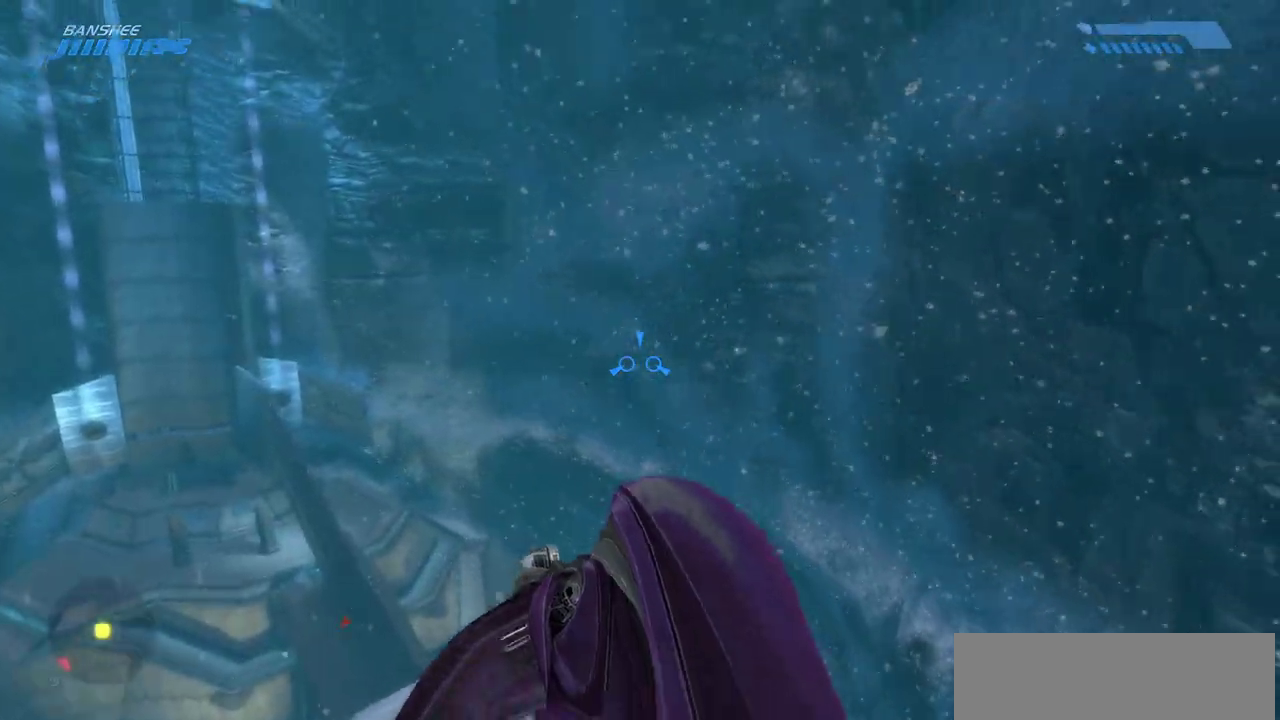
Gameplay with keyboard and mouse; each line is a JSON object with the keys and mouse buttons held at the frame after it. "events" lists presses ("down") and releases ("up") of "a", "ctrl", "d", "e", "f", "q", "r", "s", "shift", "space", "tab", "w", "mouse_left", "mouse_wheel", "mouse_right", "mouse_mb4" and "mouse_mb5" between this image and that frame as [ms after this image, input, new state], when the widget could be followed in between. "mouse_left", "mouse_wheel", "mouse_right", "mouse_mb4", "mouse_mb5" = the "left", "wheel", "right", "mb4", "mb5" buttons of the "mouse" list. No other keys are recorded. "wheel" means that the mouse wheel is clicked or scrolled. Mouse movement is not recorded.
{"keys": ["w"], "mouse": [], "events": []}
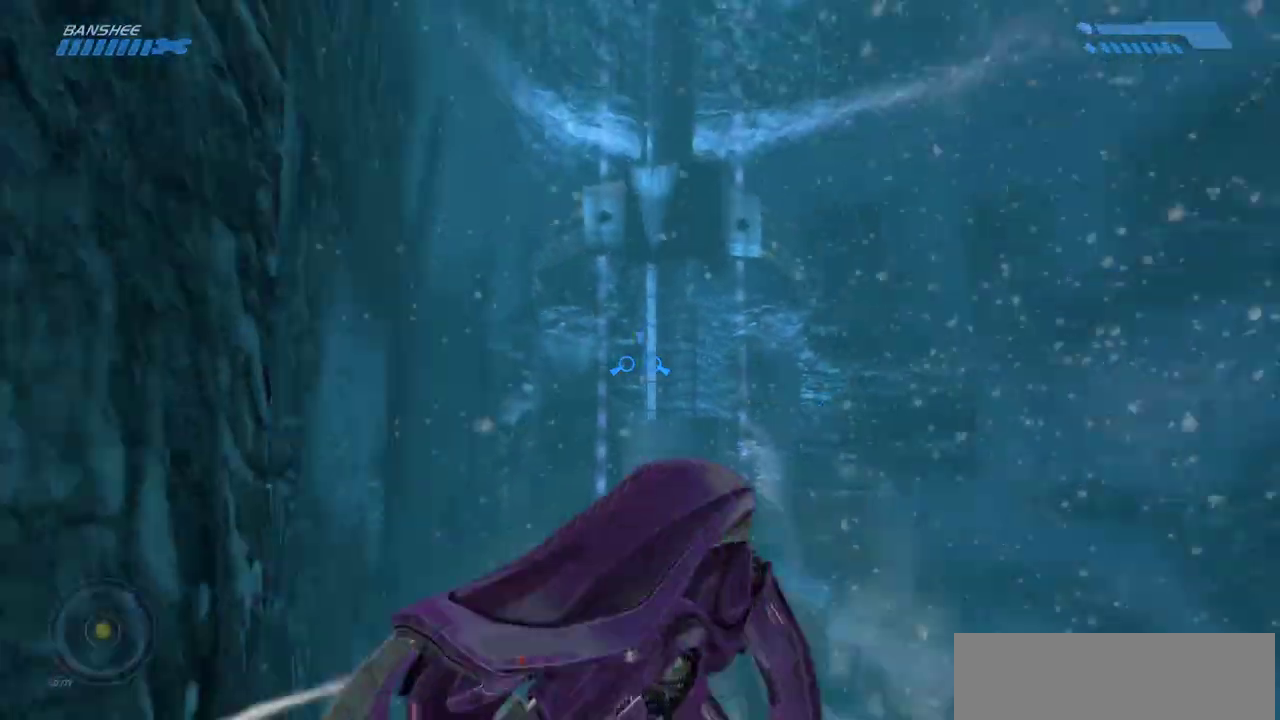
{"keys": ["w"], "mouse": [], "events": []}
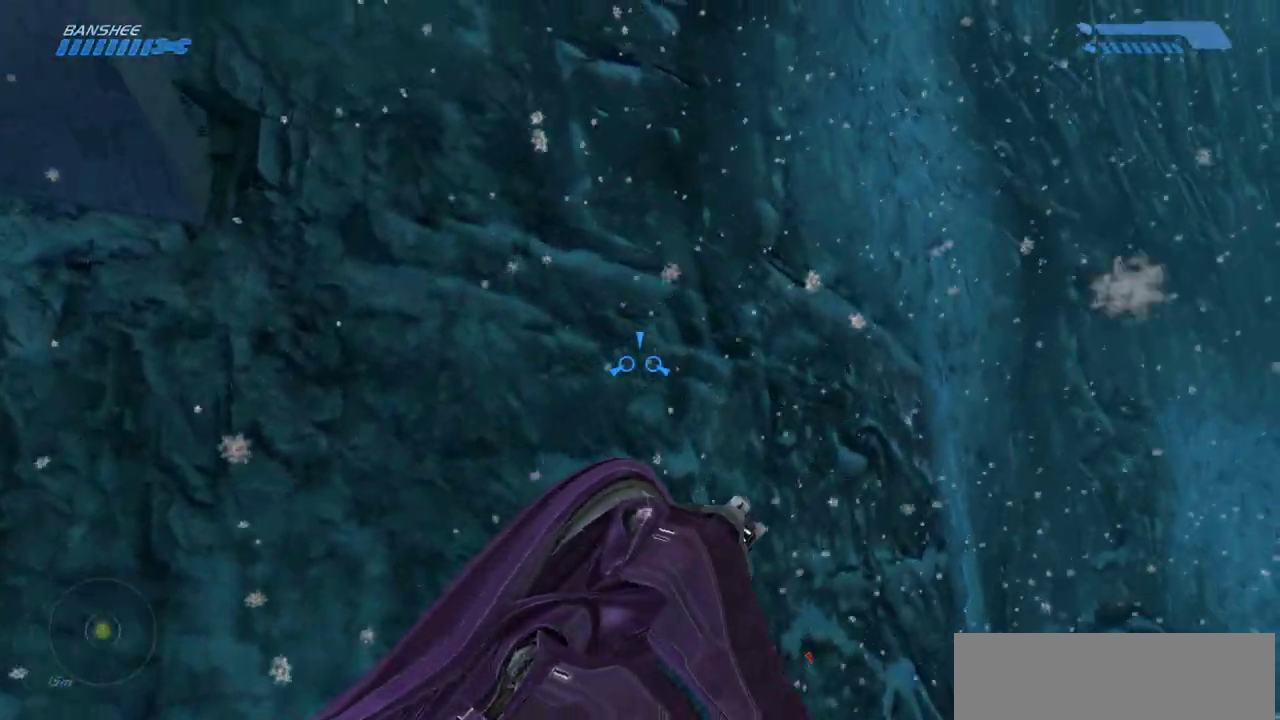
{"keys": ["w"], "mouse": [], "events": []}
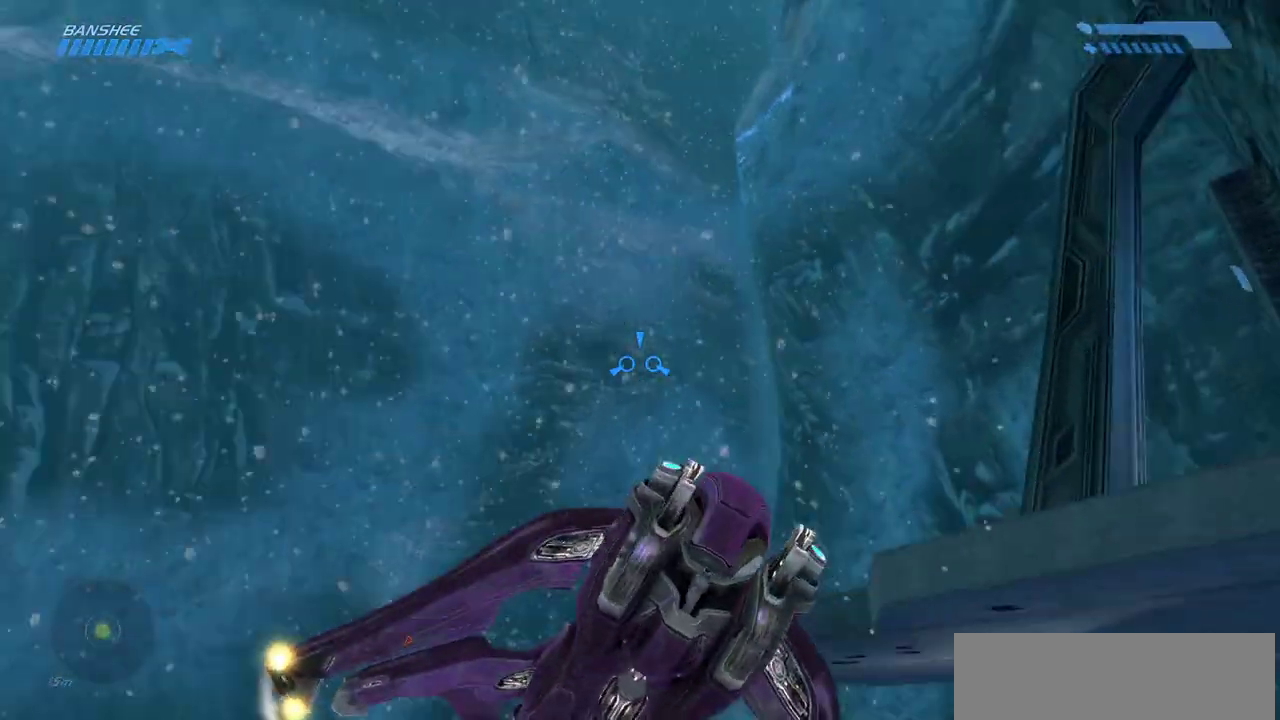
{"keys": [], "mouse": [], "events": [[483, "w", "up"]]}